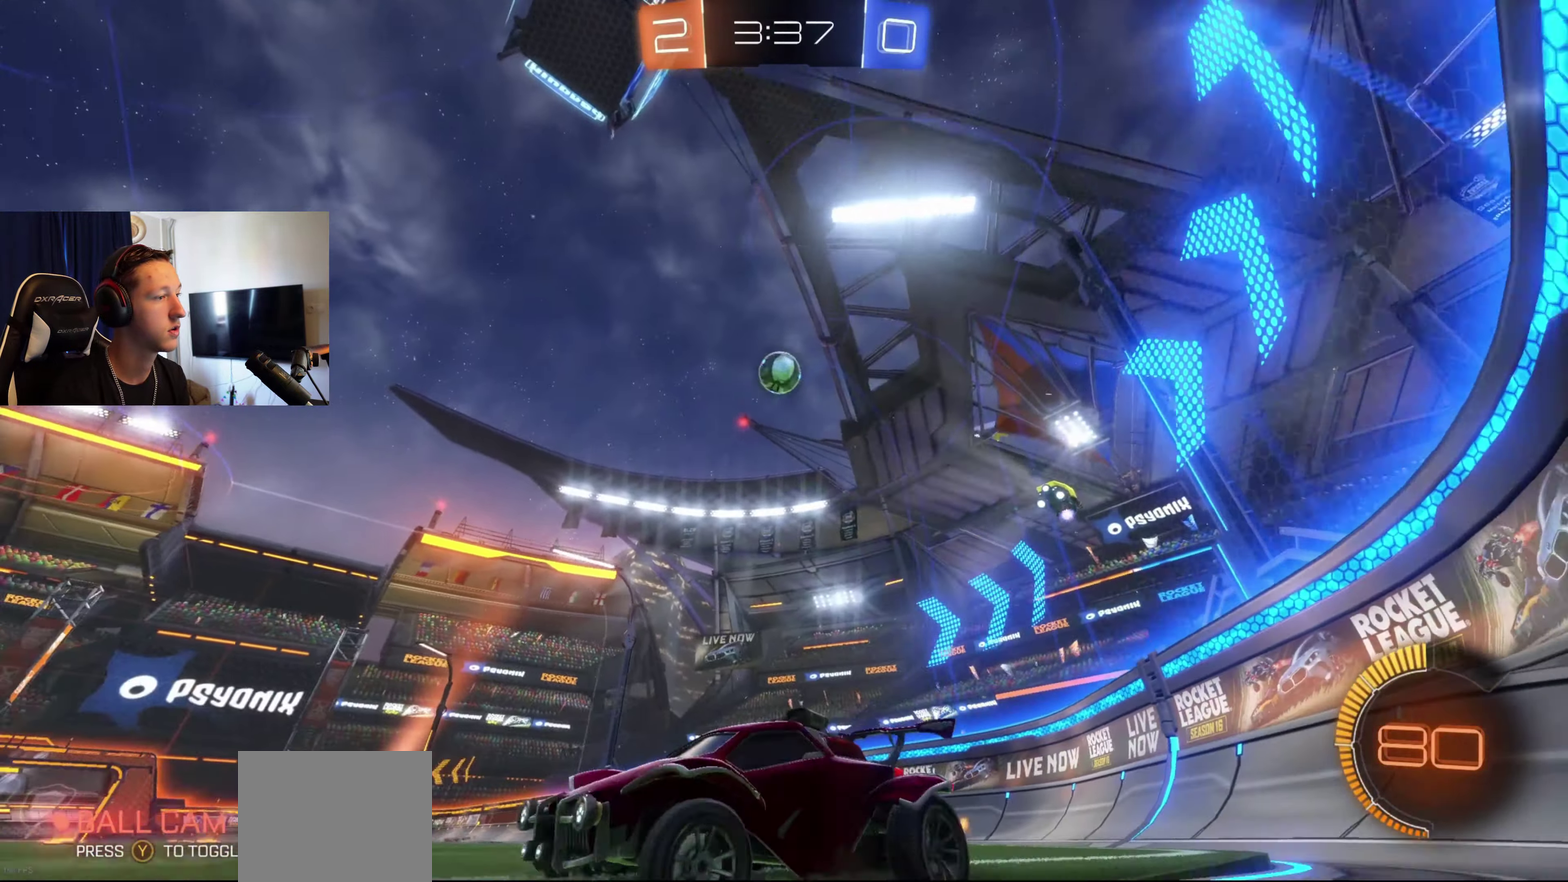
Gameplay with a controller (Xbox layout); each line is a JSON object with the inputs held at the frame after it. "events" lists button and stick changes between this image and that frame as [ms after this image, input, new state], when the widget could be followed in between.
{"buttons": ["B", "R2"], "left_stick": "right", "right_stick": "center", "events": [[167, "B", "down"]]}
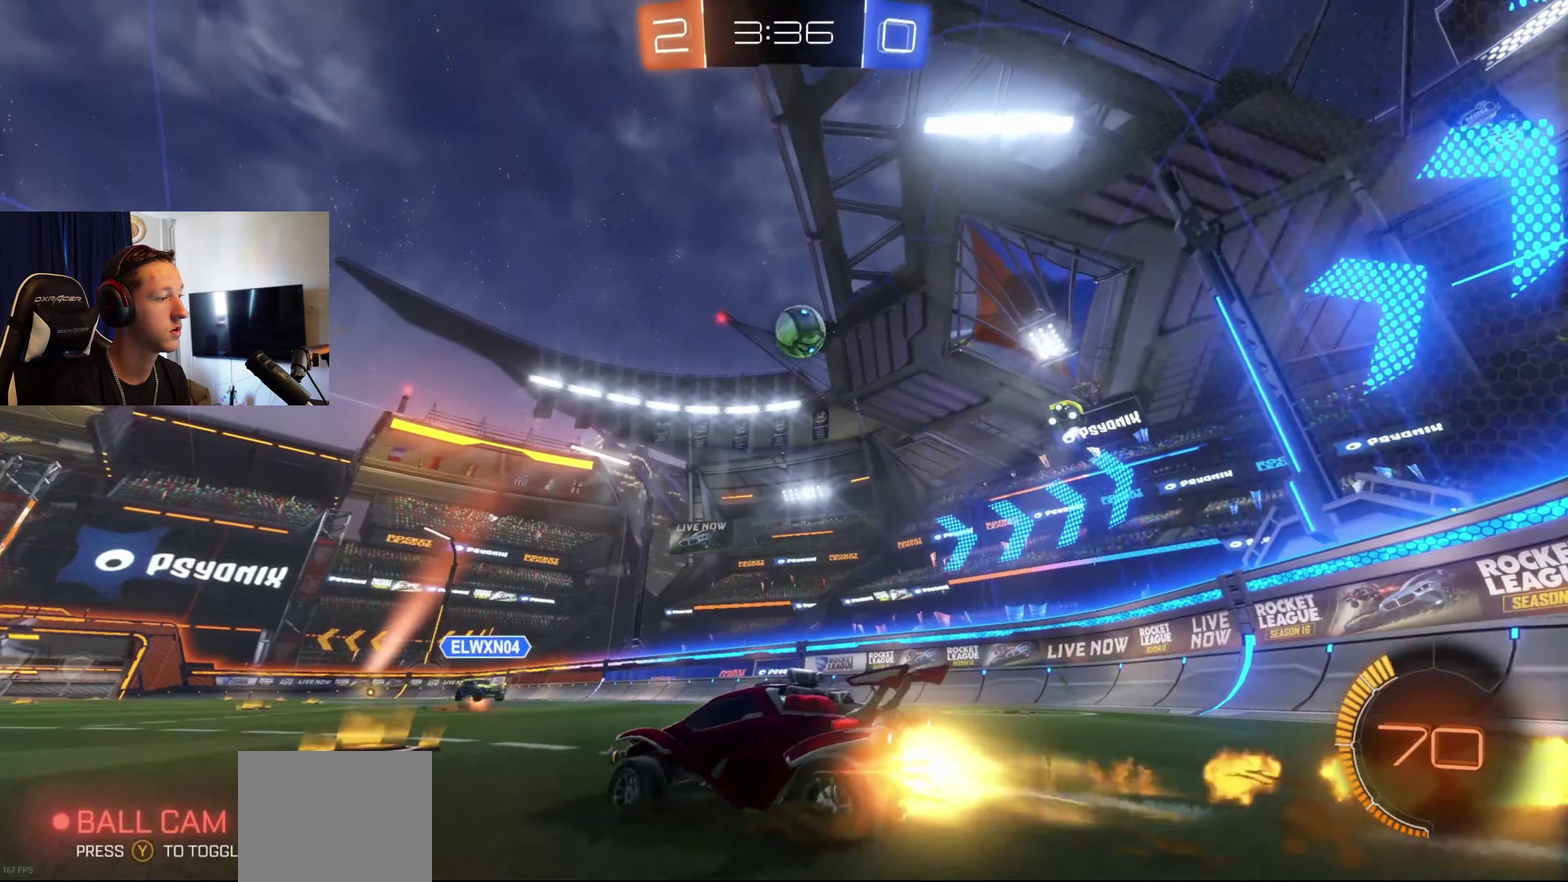
{"buttons": ["R2"], "left_stick": "center", "right_stick": "center", "events": [[300, "left_stick", "center"], [334, "B", "up"]]}
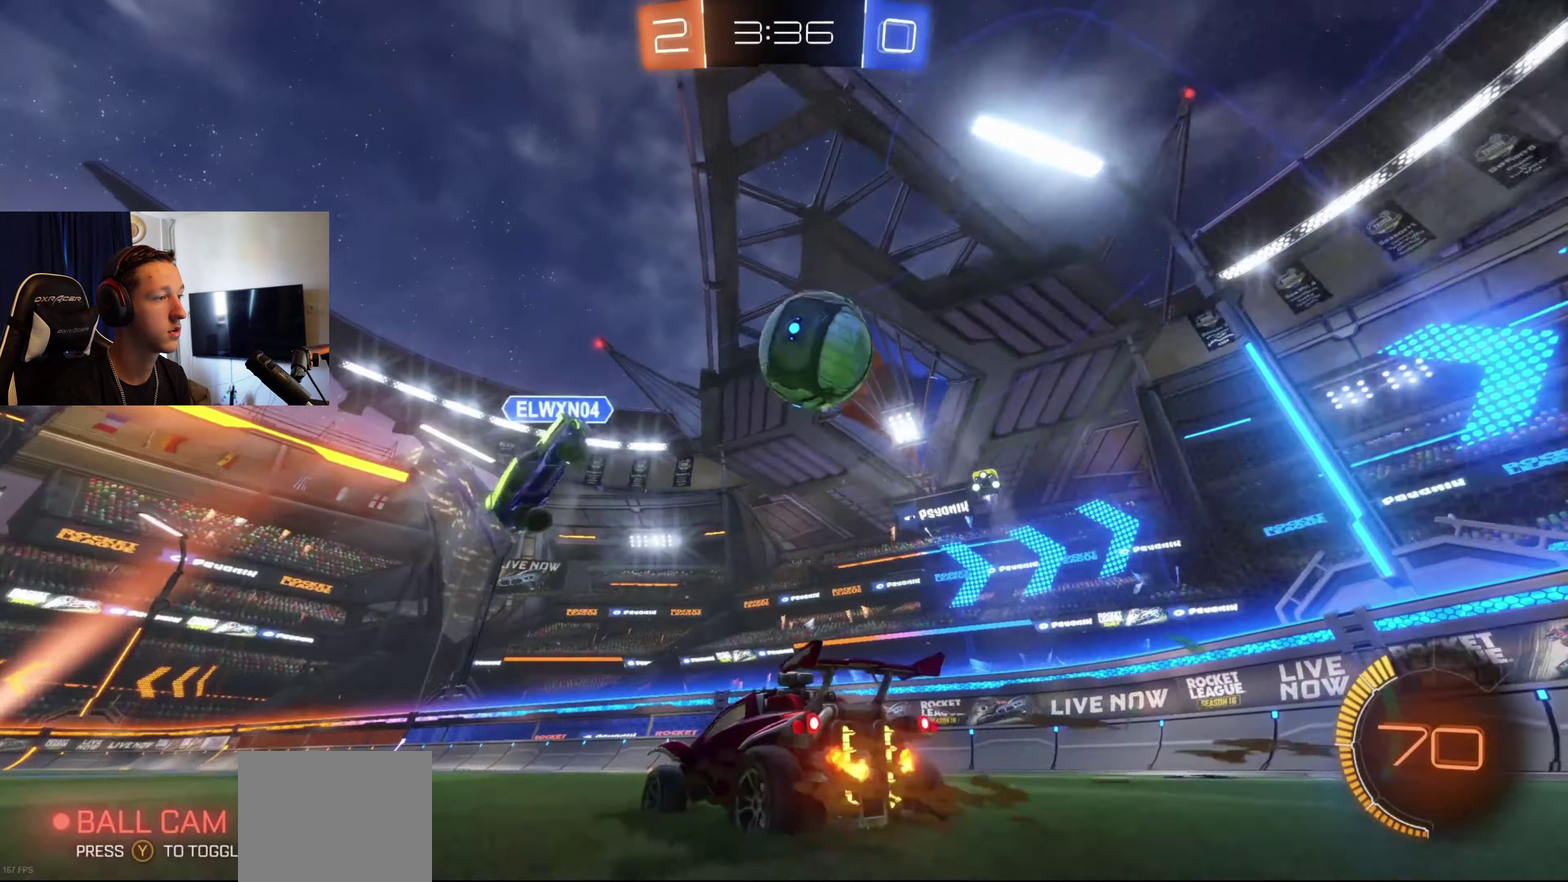
{"buttons": ["R2"], "left_stick": "right", "right_stick": "center", "events": [[367, "left_stick", "right"]]}
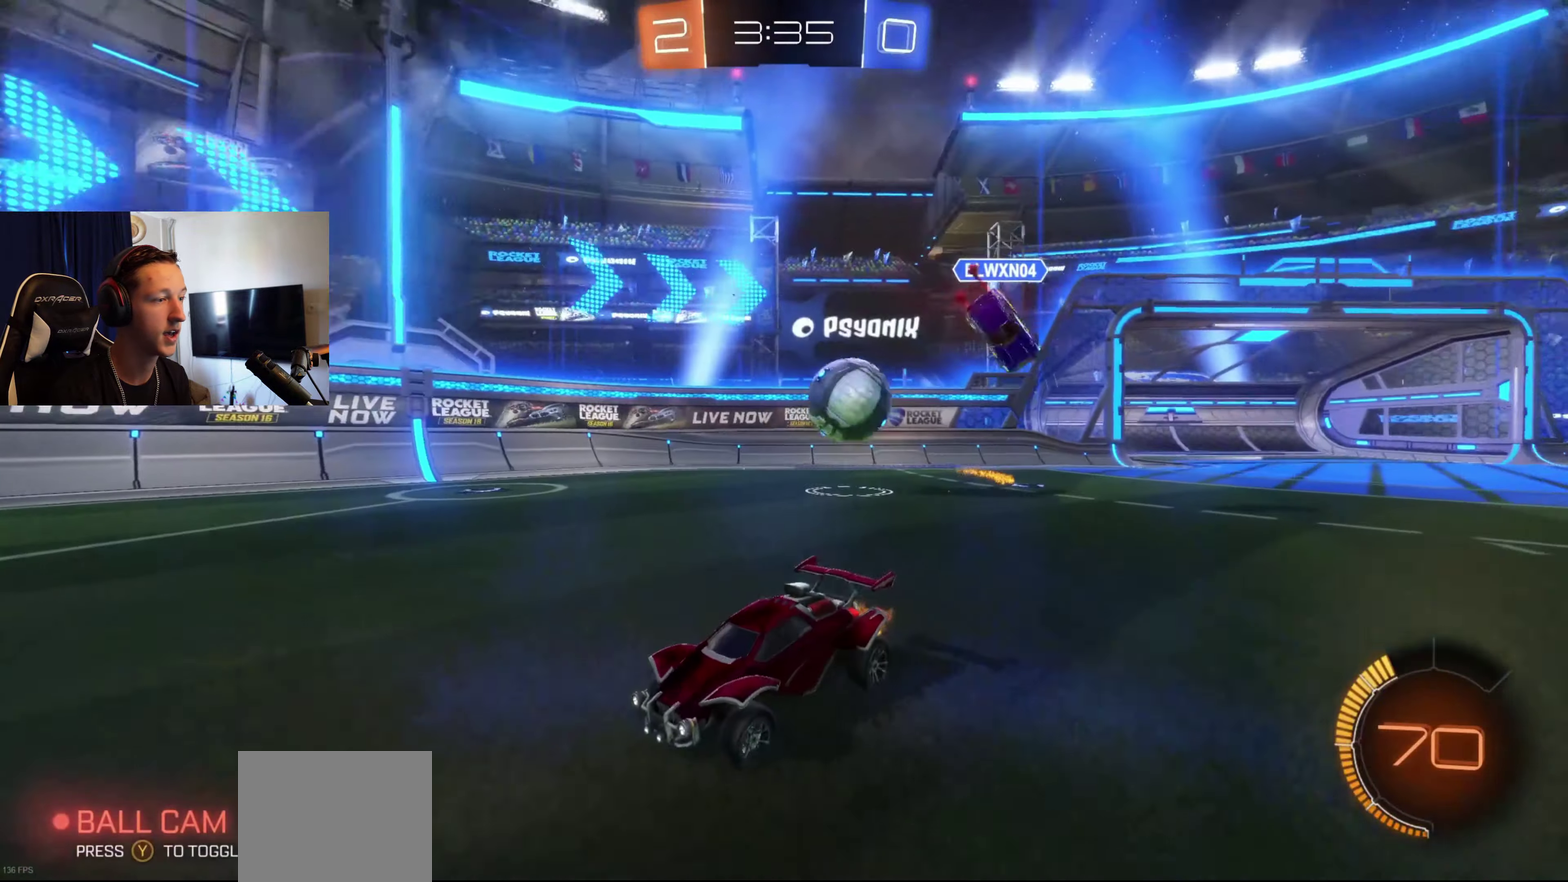
{"buttons": ["X", "R2"], "left_stick": "right", "right_stick": "center", "events": [[67, "X", "down"], [200, "X", "up"], [400, "X", "down"]]}
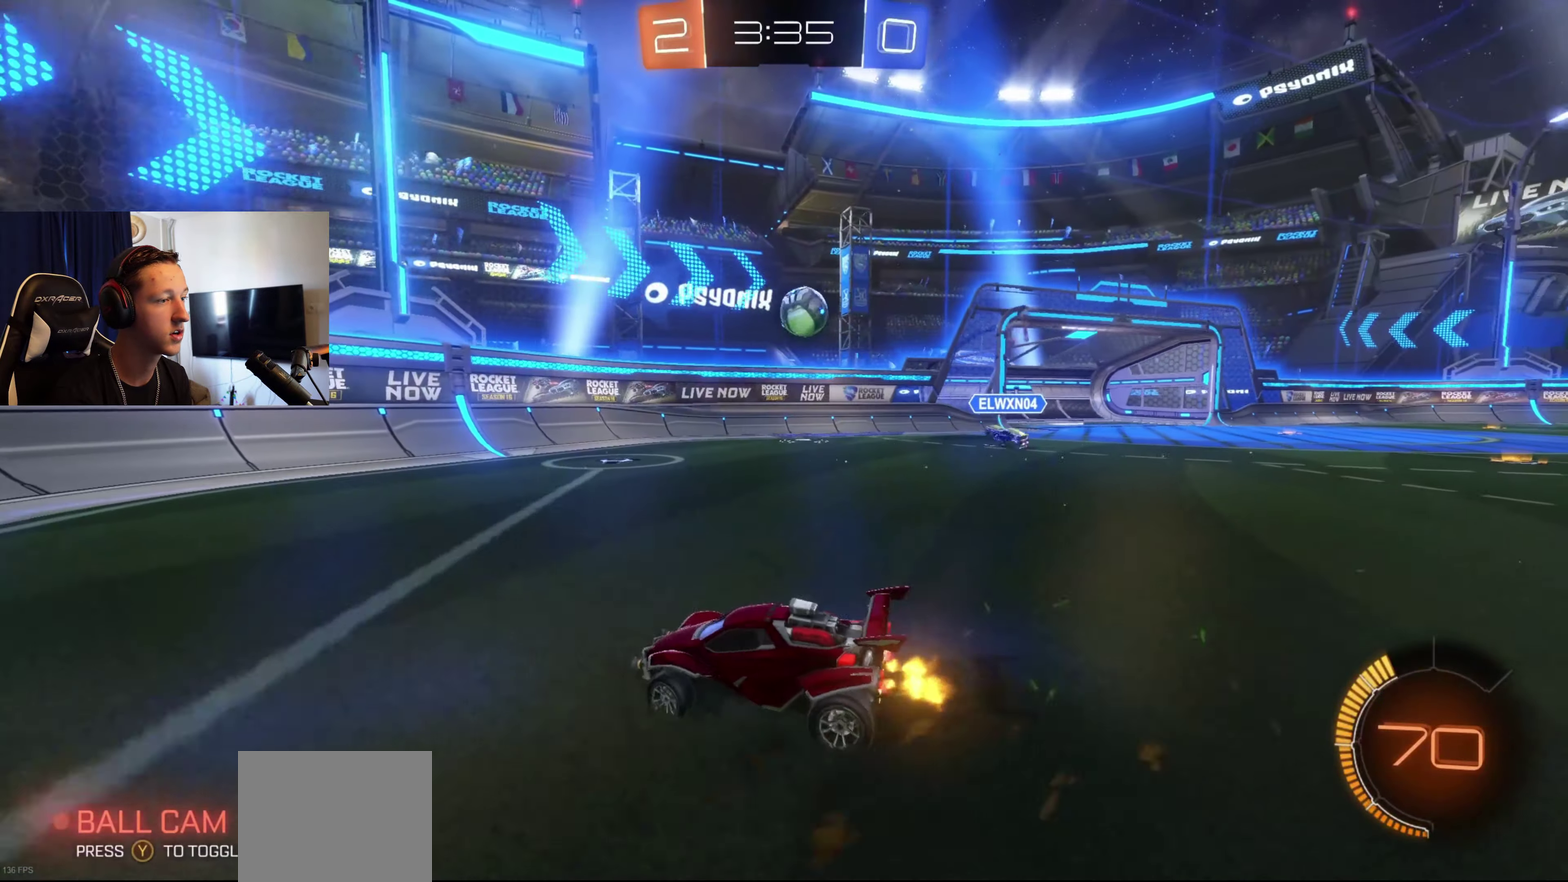
{"buttons": ["R2"], "left_stick": "center", "right_stick": "center", "events": [[34, "X", "up"], [267, "R2", "up"], [434, "left_stick", "center"], [501, "R2", "down"]]}
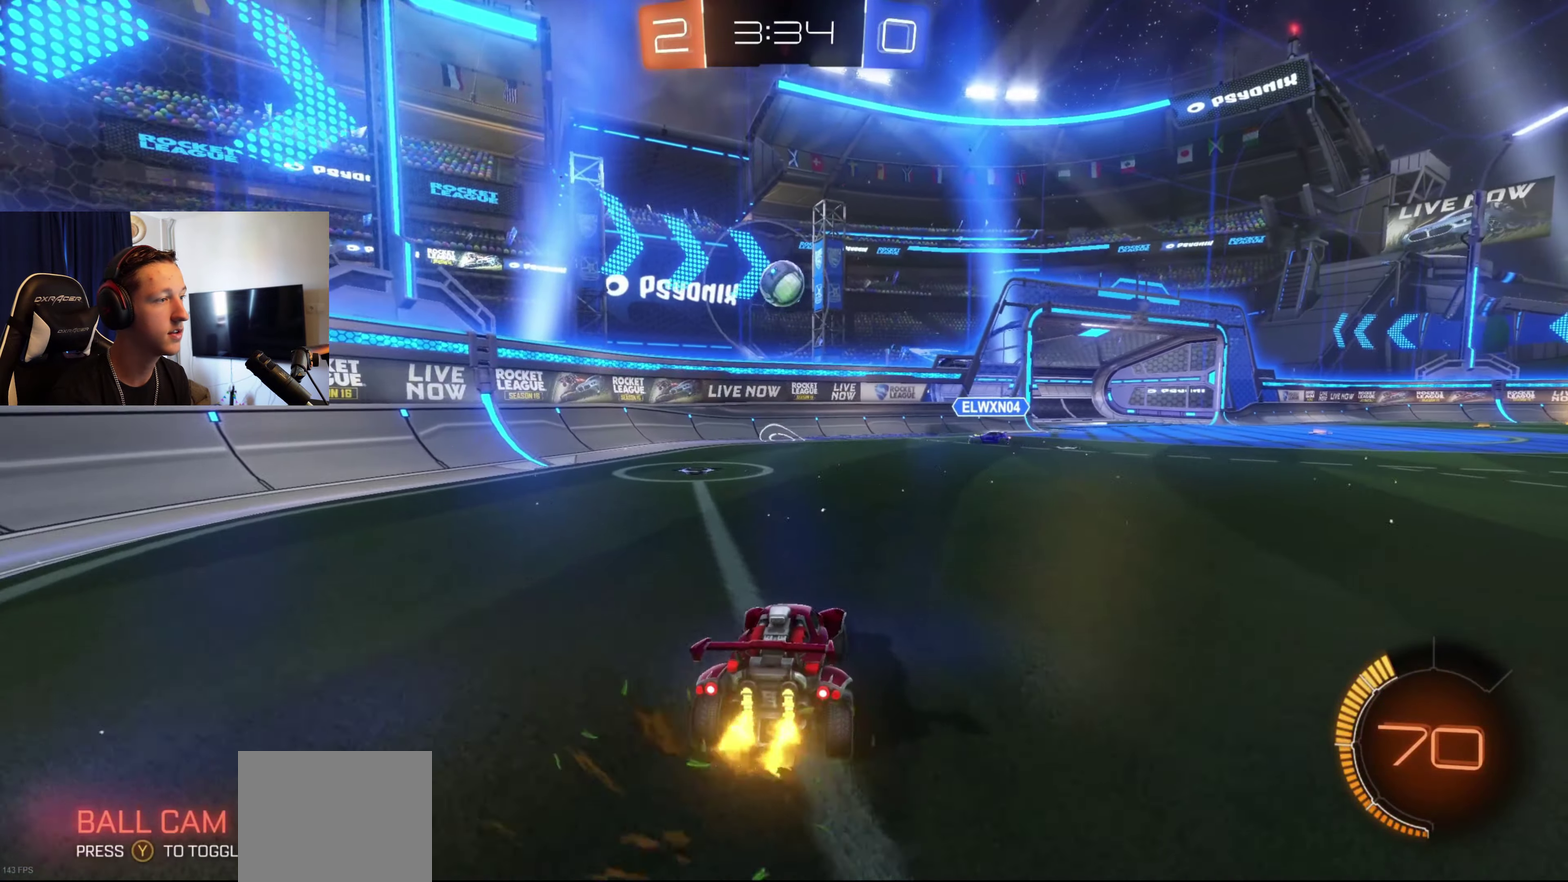
{"buttons": ["R2"], "left_stick": "center", "right_stick": "center", "events": [[100, "R2", "up"], [200, "left_stick", "left"], [434, "left_stick", "center"], [500, "R2", "down"]]}
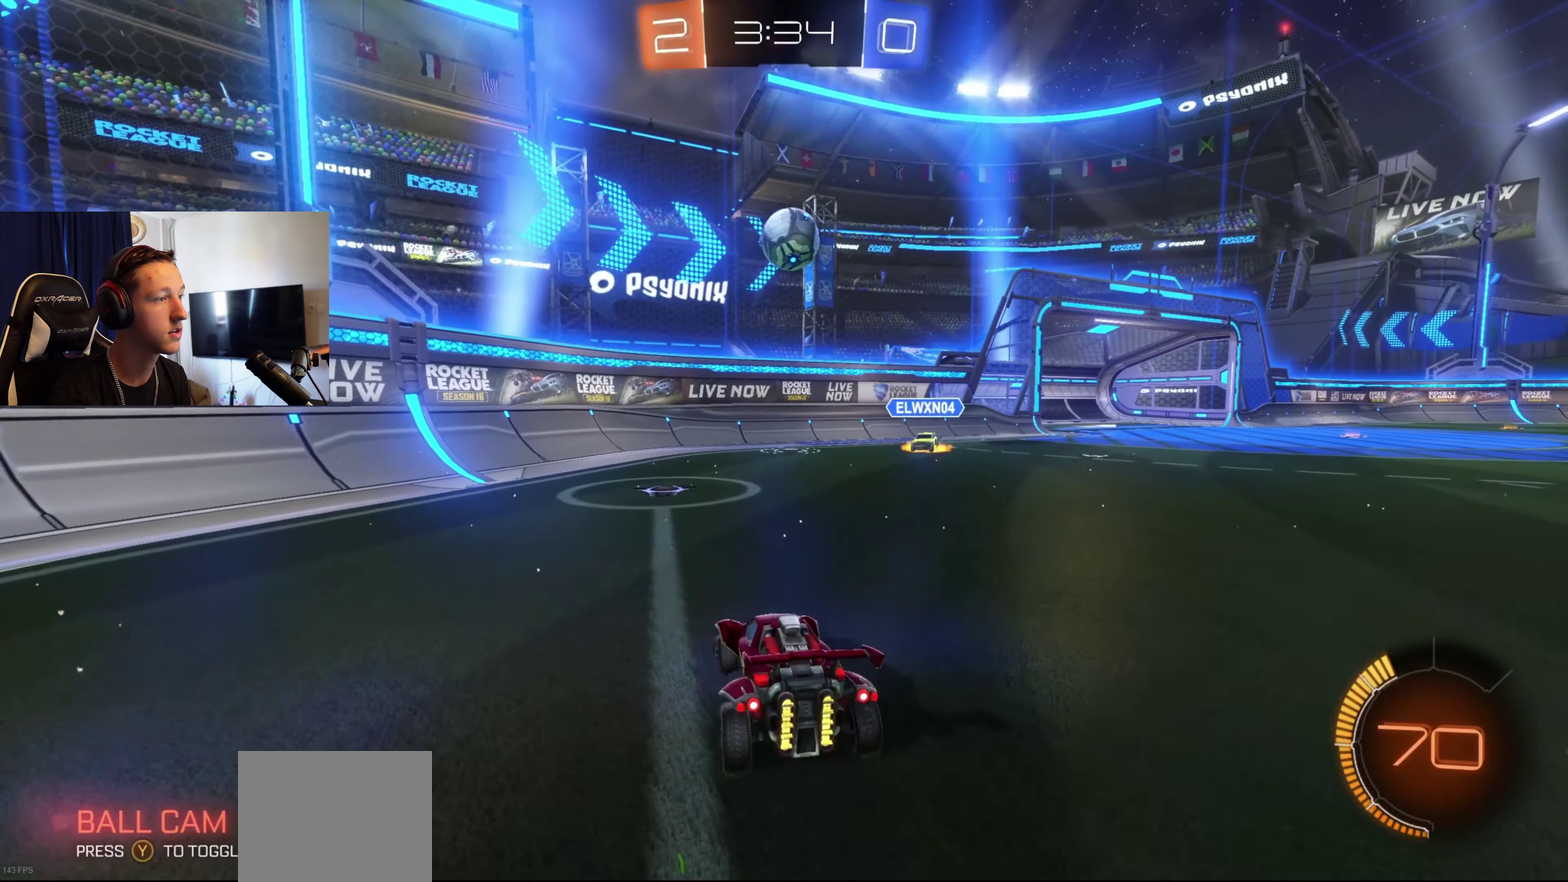
{"buttons": ["R2"], "left_stick": "right", "right_stick": "center", "events": [[100, "R2", "up"], [100, "left_stick", "right"], [267, "X", "down"], [334, "R2", "down"], [467, "X", "up"]]}
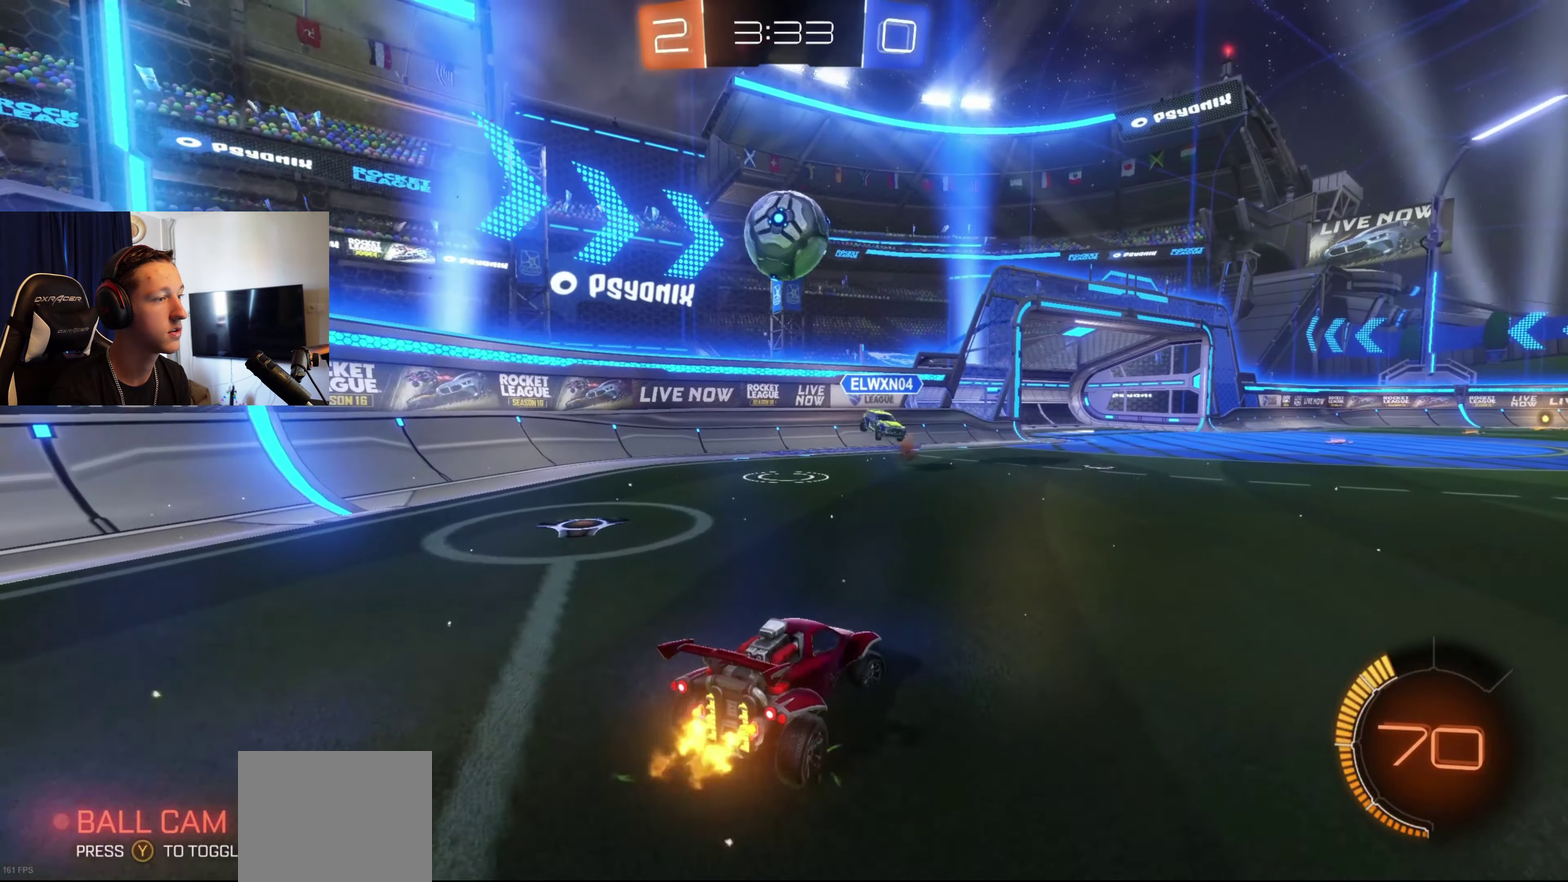
{"buttons": ["L2"], "left_stick": "center", "right_stick": "center", "events": [[267, "R2", "up"], [367, "L2", "down"], [400, "left_stick", "center"]]}
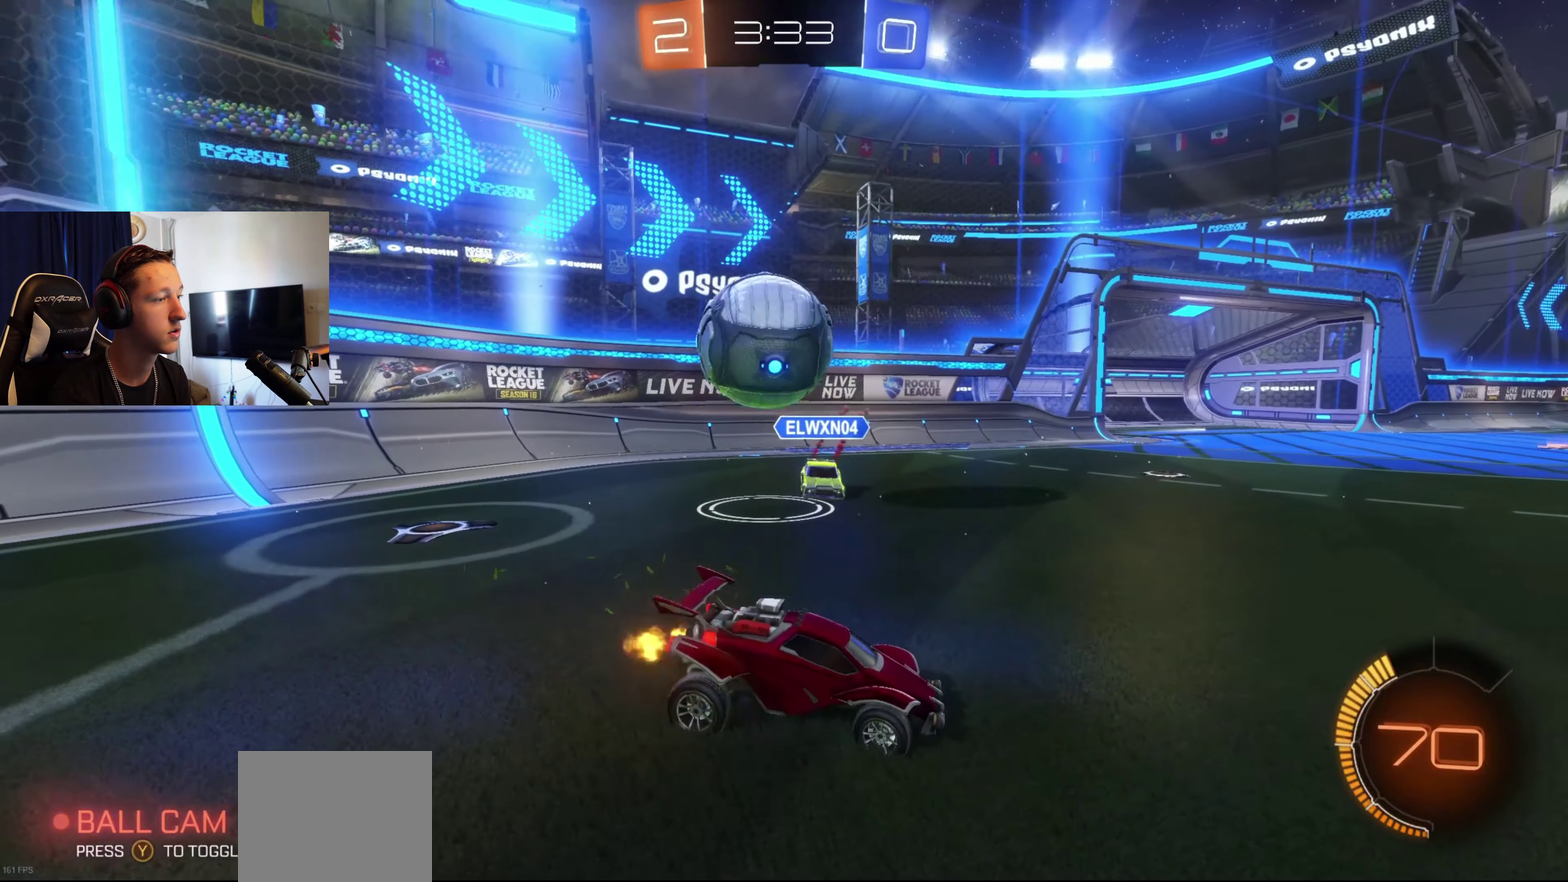
{"buttons": ["A"], "left_stick": "down", "right_stick": "center", "events": [[134, "A", "down"], [201, "A", "up"], [201, "L2", "up"], [401, "left_stick", "down"], [434, "A", "down"]]}
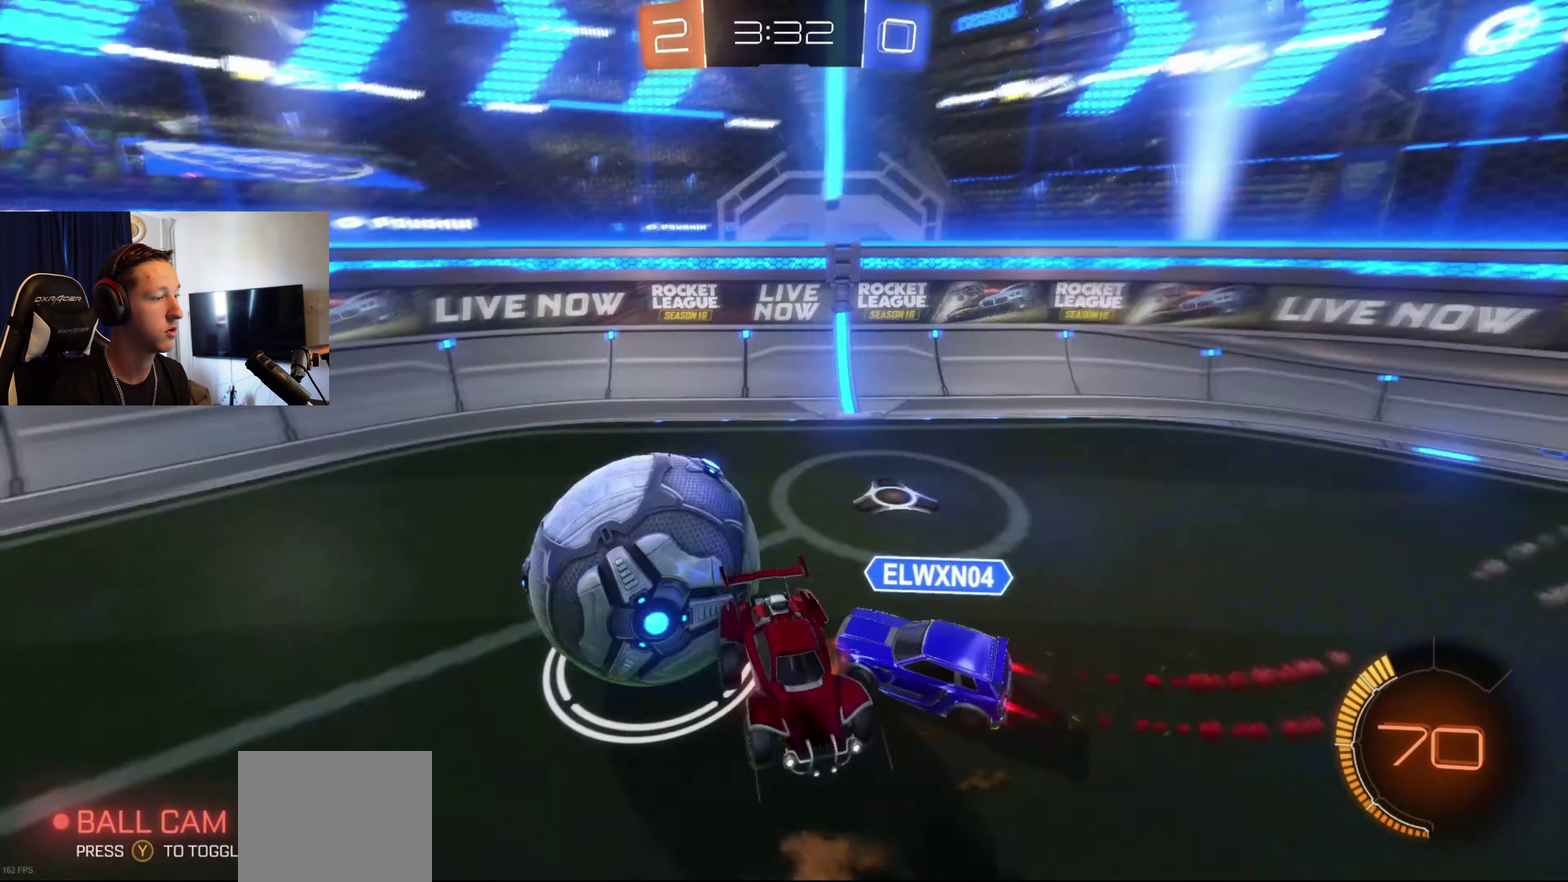
{"buttons": [], "left_stick": "center", "right_stick": "center", "events": [[33, "A", "up"], [267, "left_stick", "up-right"], [334, "L1", "down"], [367, "left_stick", "up"], [467, "L1", "up"], [467, "left_stick", "center"]]}
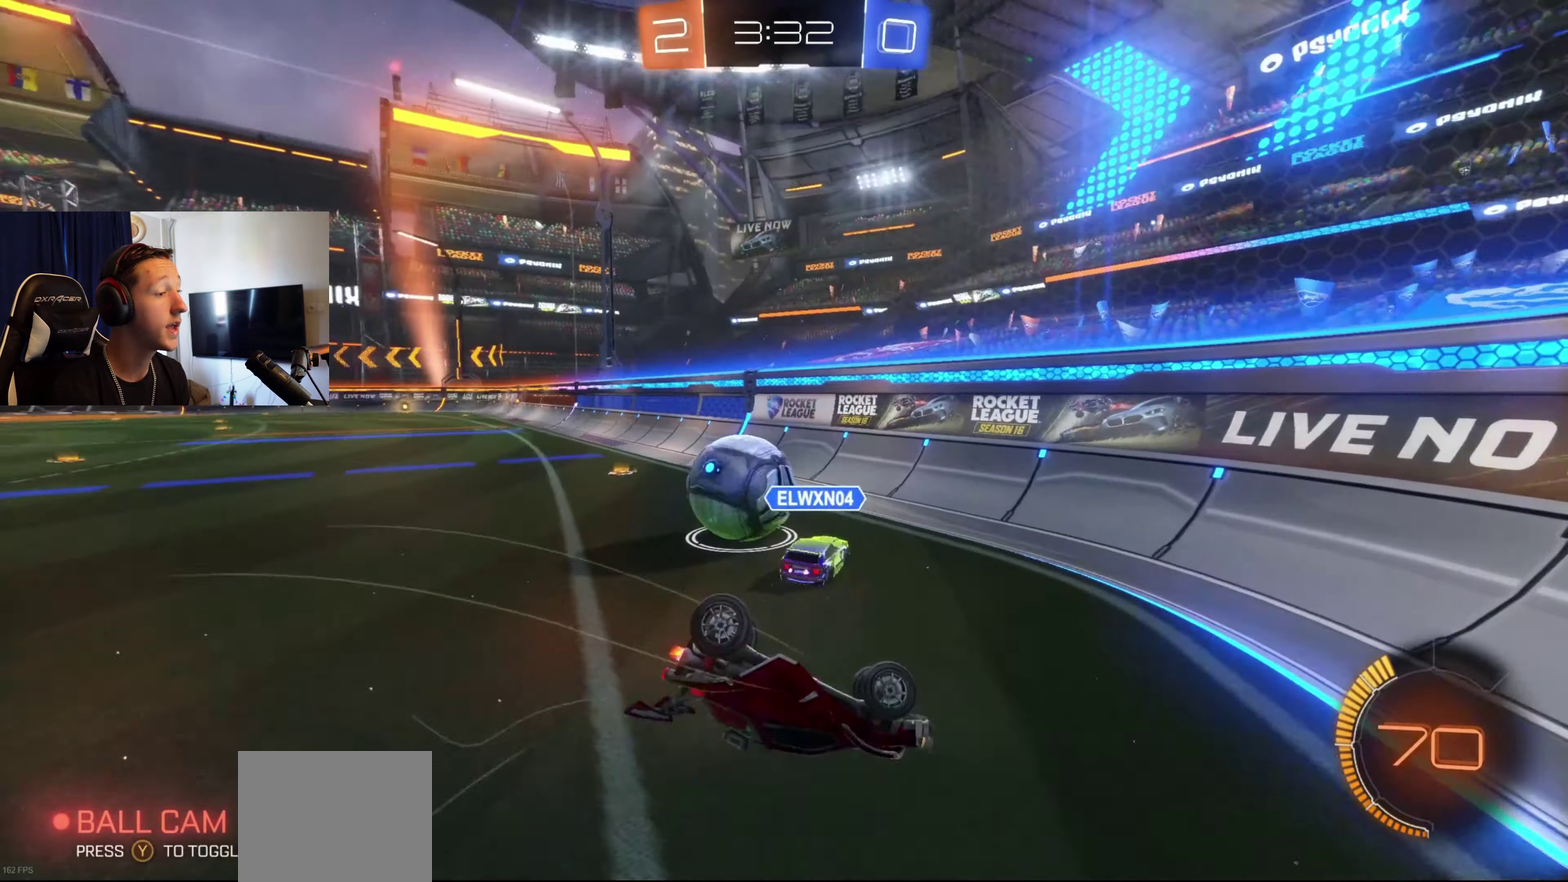
{"buttons": ["B", "R2"], "left_stick": "down-right", "right_stick": "center", "events": [[100, "R2", "down"], [167, "left_stick", "down-right"], [401, "B", "down"]]}
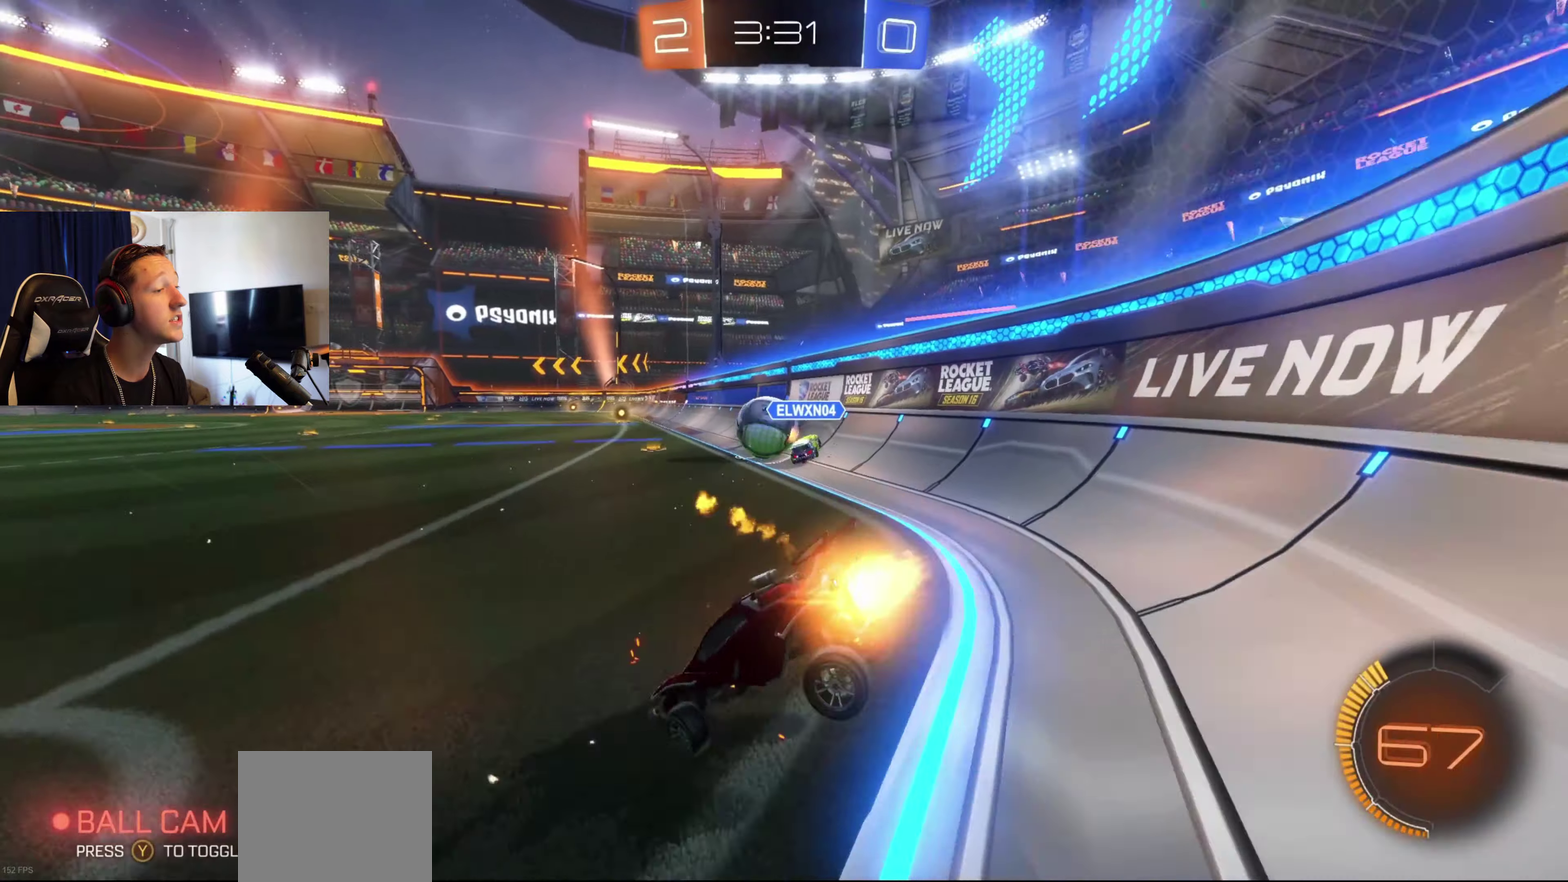
{"buttons": ["B", "R2"], "left_stick": "right", "right_stick": "center", "events": [[100, "left_stick", "center"], [334, "left_stick", "right"]]}
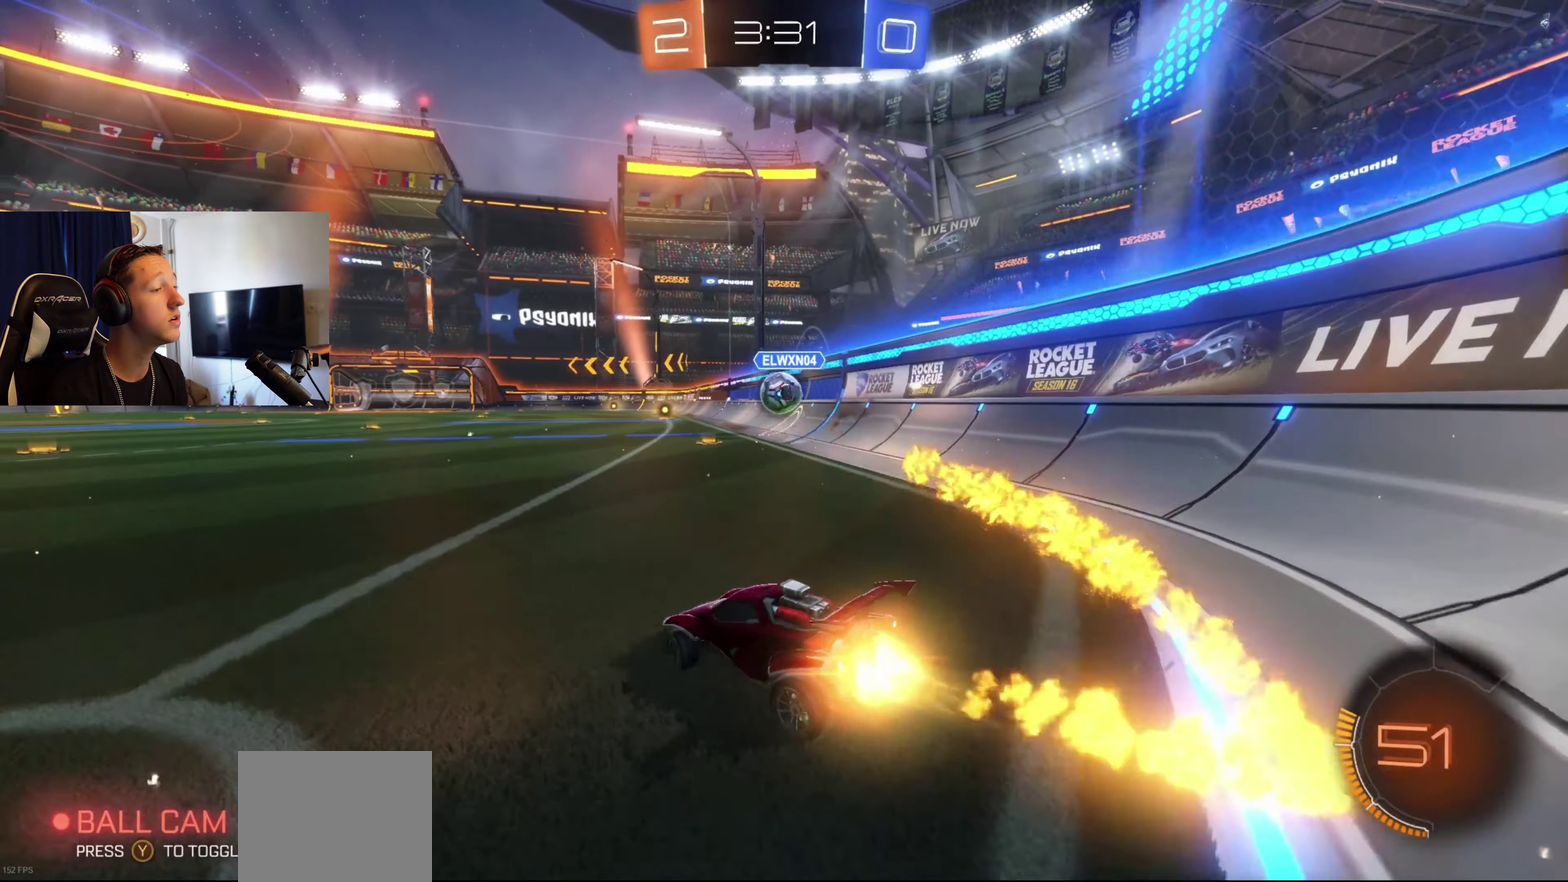
{"buttons": ["B", "L1", "R2"], "left_stick": "down-left", "right_stick": "center", "events": [[100, "A", "down"], [100, "left_stick", "up-right"], [167, "A", "up"], [167, "B", "up"], [167, "L1", "down"], [167, "left_stick", "up"], [234, "A", "down"], [234, "B", "down"], [334, "left_stick", "down"], [434, "A", "up"], [434, "left_stick", "down-left"]]}